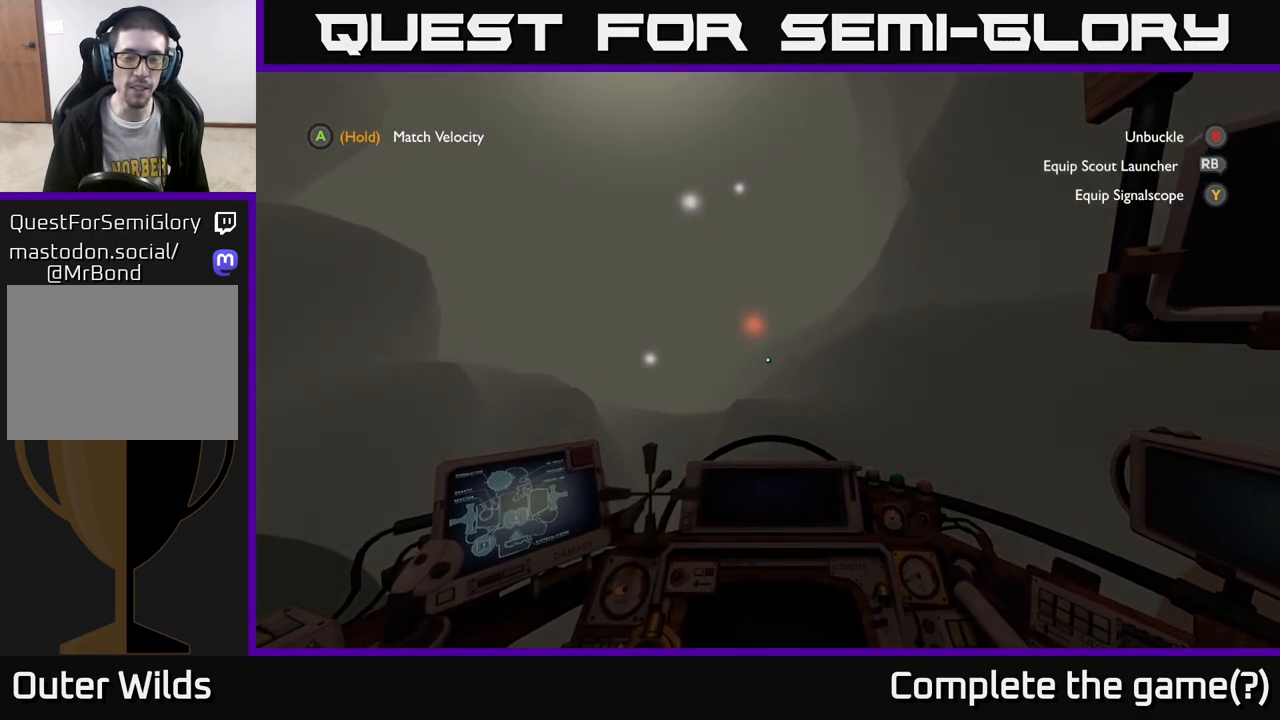
Gameplay with a controller (Xbox layout); each line is a JSON object with the inputs held at the frame after it. "events" lists button and stick changes between this image and that frame as [ms after this image, input, new state], when the widget could be followed in between.
{"buttons": [], "left_stick": "center", "right_stick": "center", "events": [[283, "L2", "down"], [417, "L2", "up"]]}
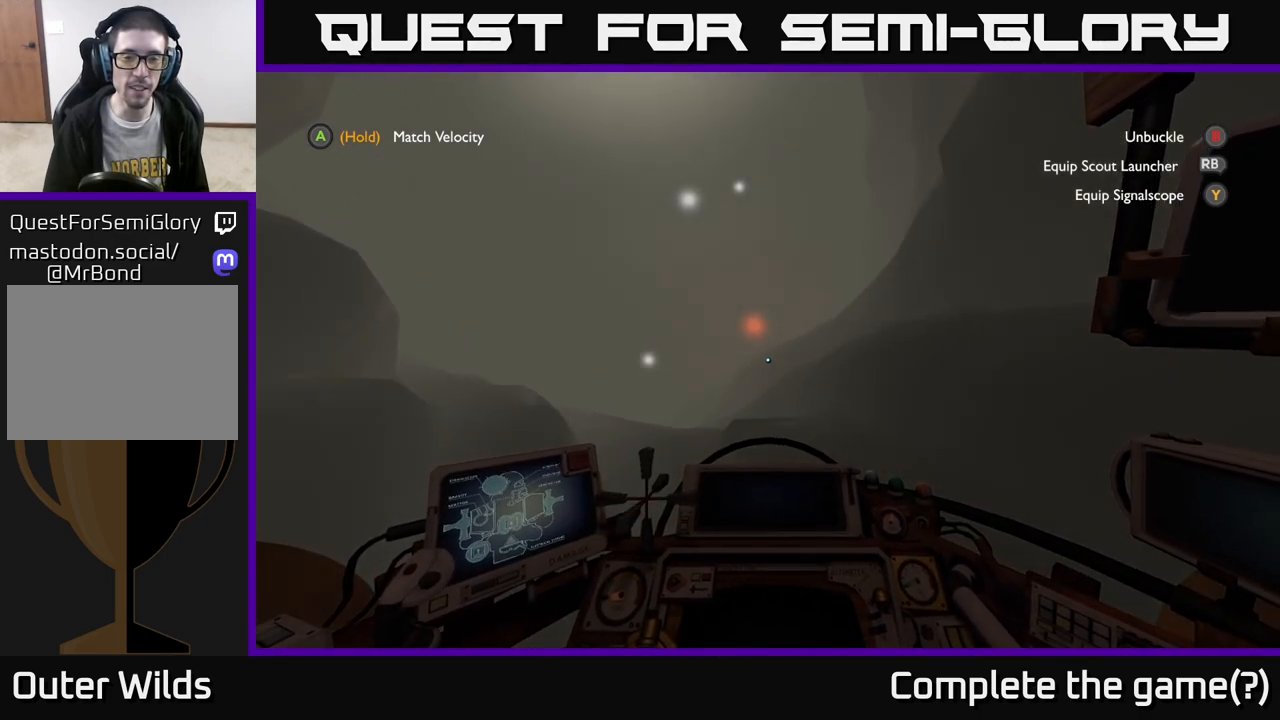
{"buttons": [], "left_stick": "center", "right_stick": "center", "events": [[317, "L2", "down"], [433, "L2", "up"]]}
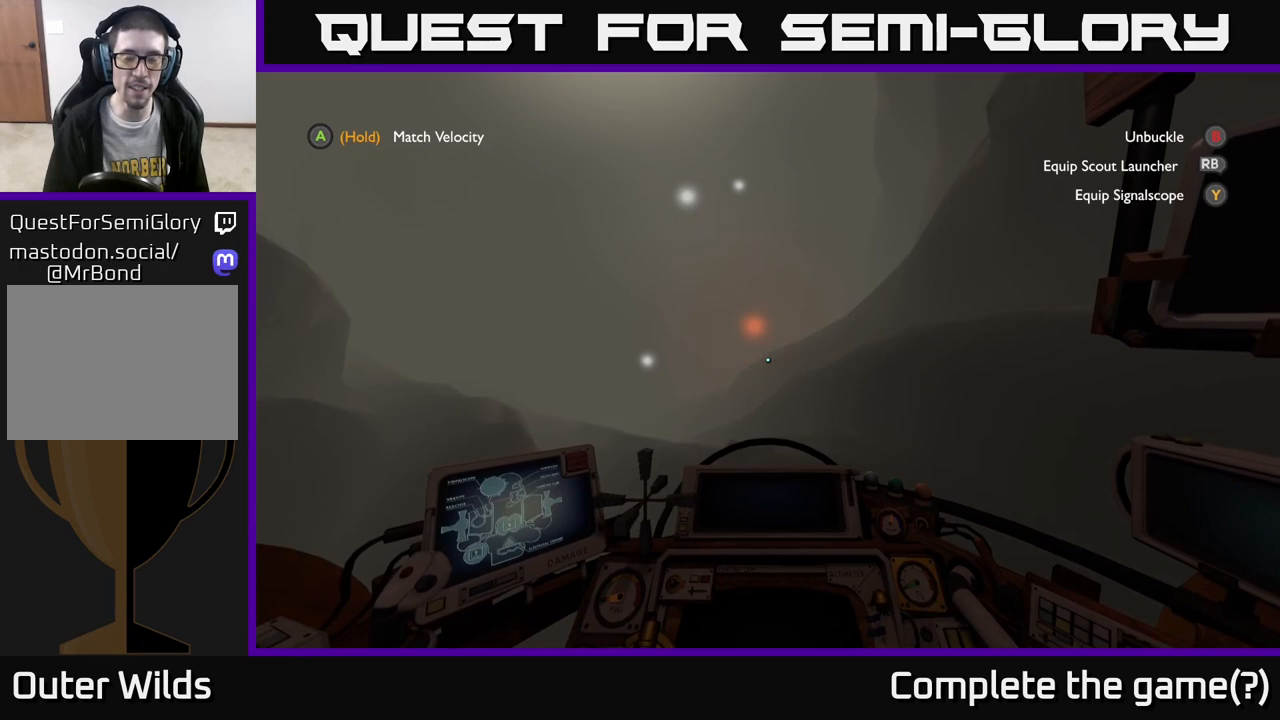
{"buttons": ["R2"], "left_stick": "center", "right_stick": "center", "events": [[83, "left_stick", "right"], [283, "left_stick", "center"], [500, "R2", "down"]]}
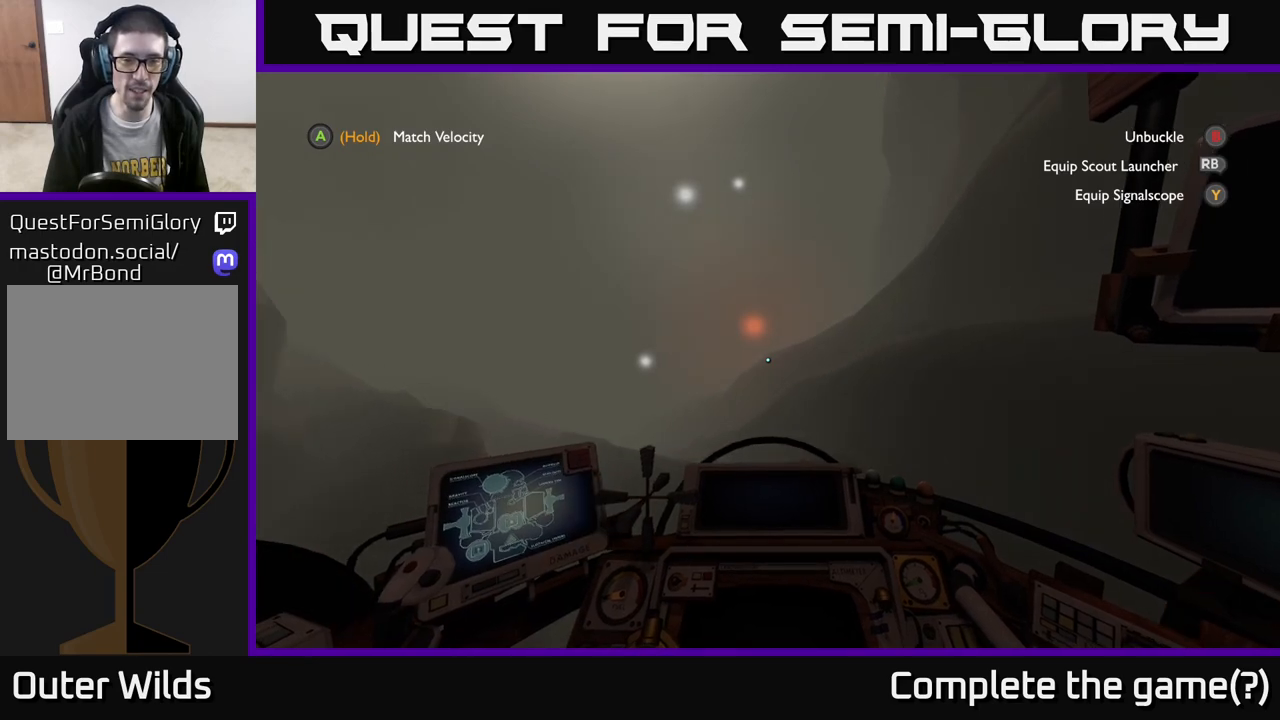
{"buttons": [], "left_stick": "up", "right_stick": "center", "events": [[133, "R2", "up"], [450, "left_stick", "up"]]}
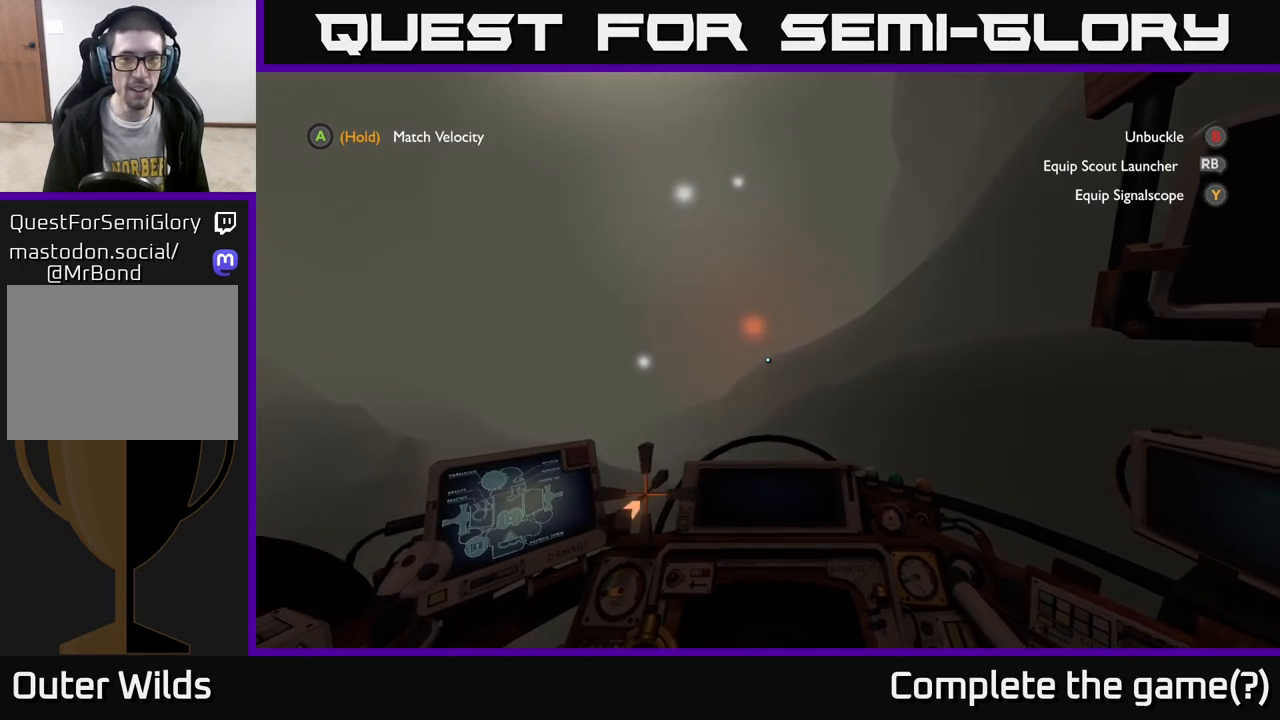
{"buttons": [], "left_stick": "up", "right_stick": "center", "events": []}
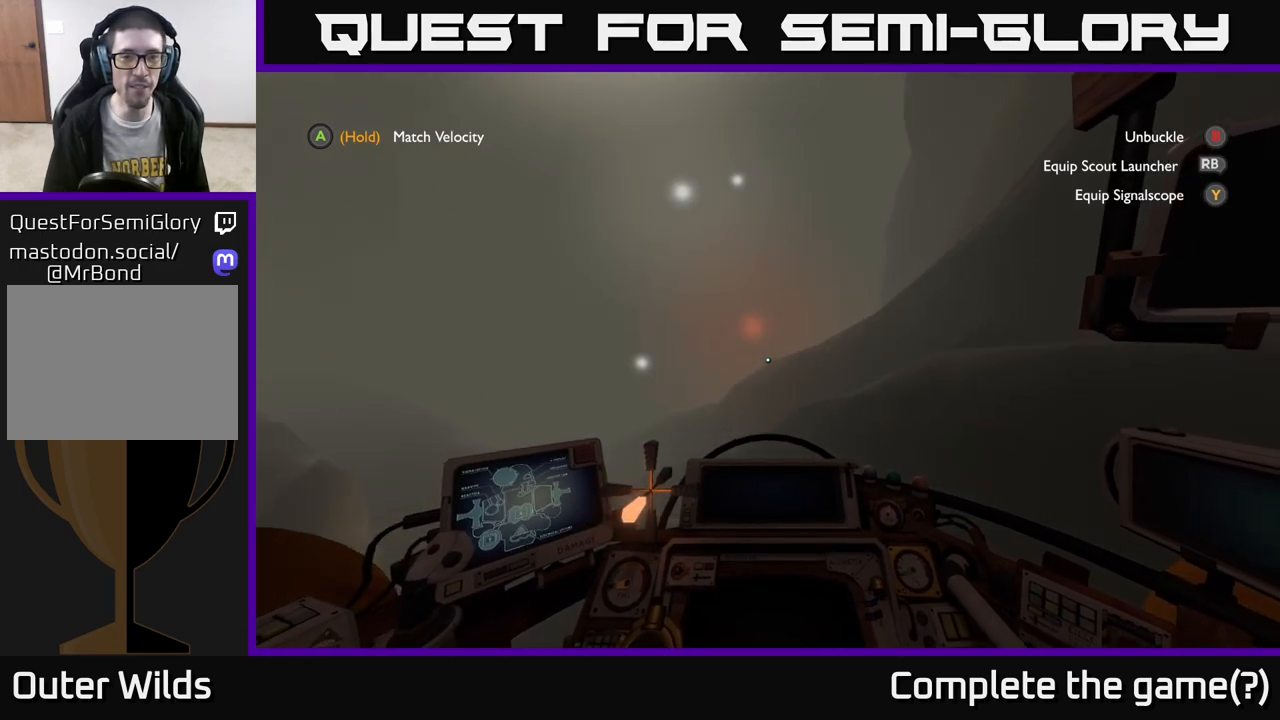
{"buttons": [], "left_stick": "center", "right_stick": "center", "events": [[367, "left_stick", "center"]]}
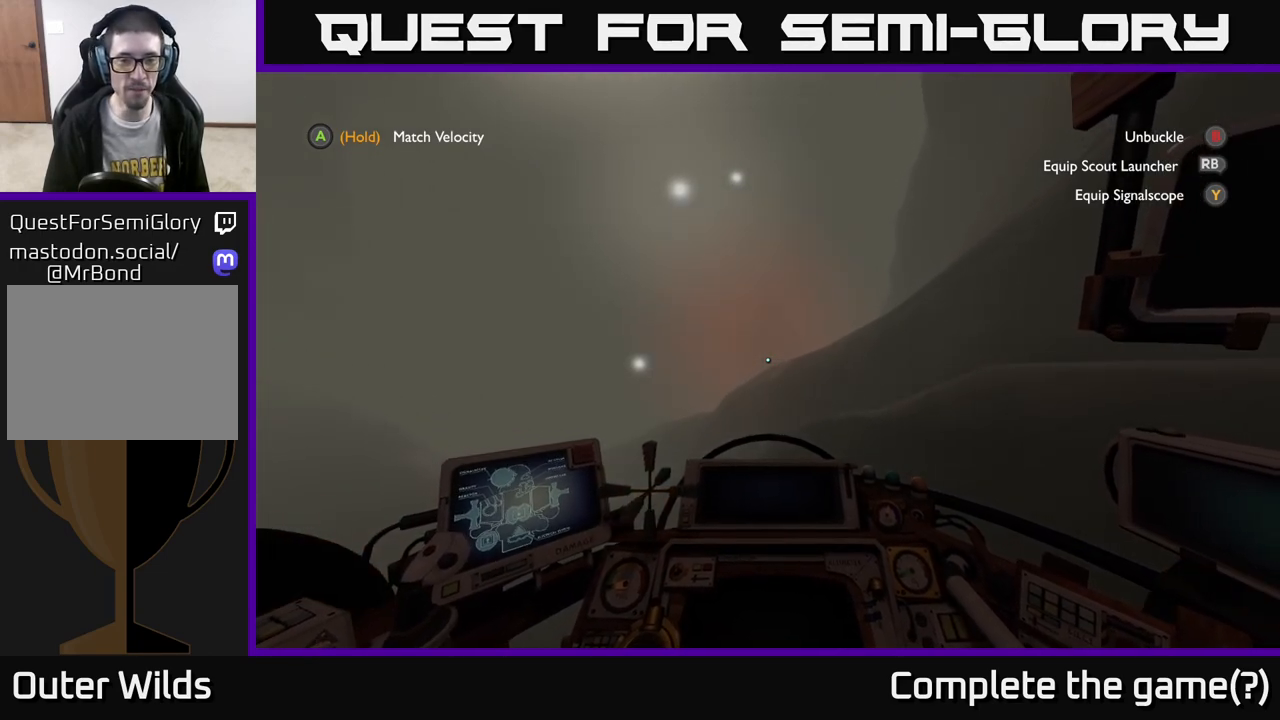
{"buttons": [], "left_stick": "center", "right_stick": "center", "events": [[133, "left_stick", "up"], [333, "left_stick", "center"]]}
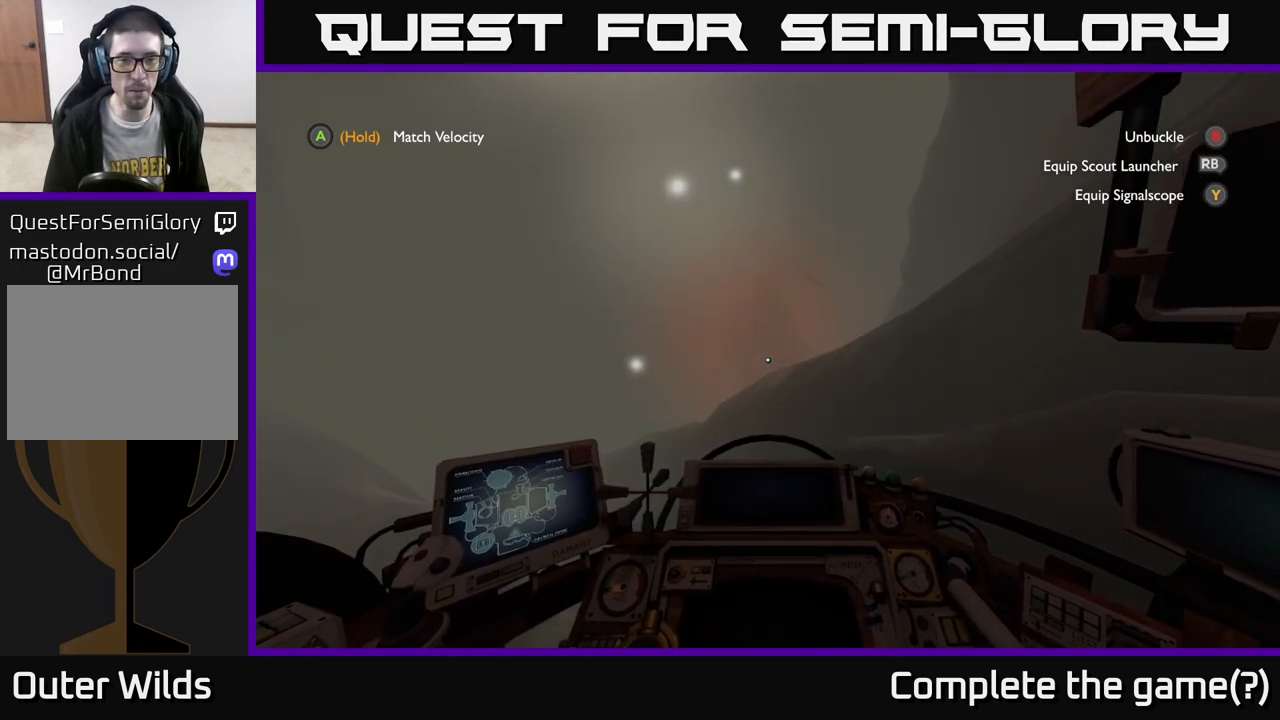
{"buttons": ["R2"], "left_stick": "center", "right_stick": "center", "events": [[217, "R2", "down"], [367, "R2", "up"], [483, "R2", "down"]]}
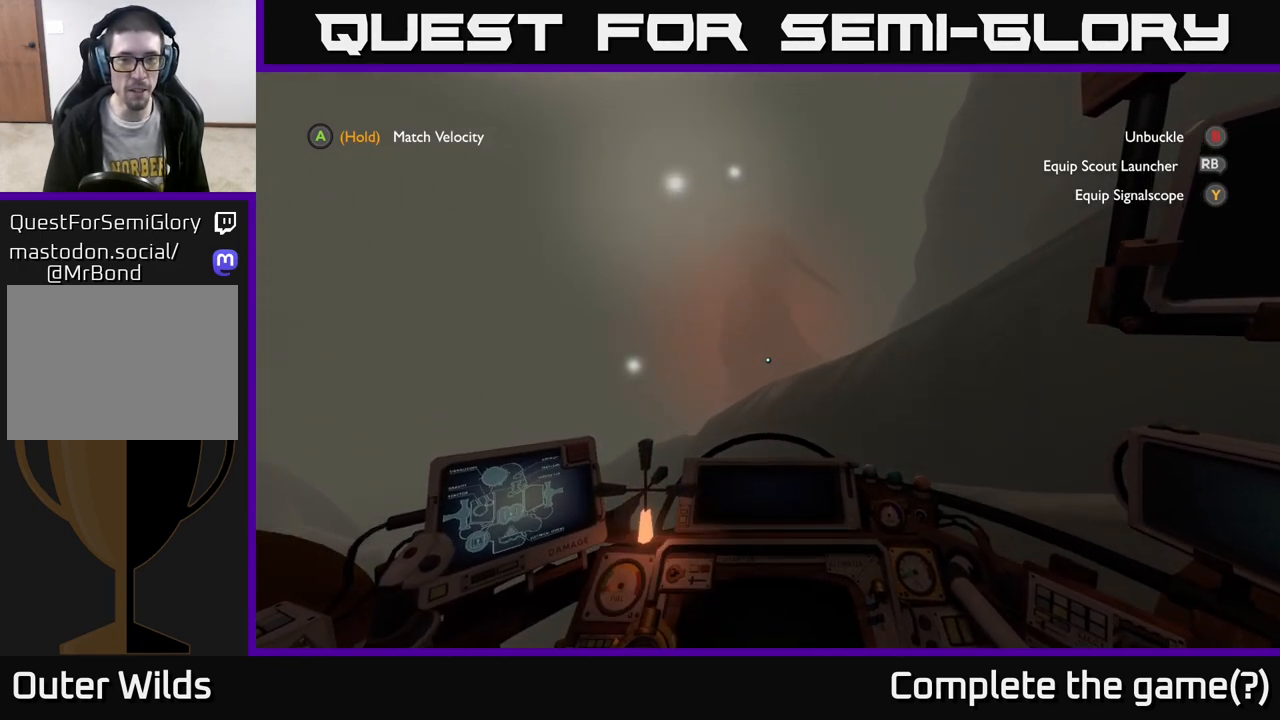
{"buttons": [], "left_stick": "center", "right_stick": "center", "events": [[133, "R2", "up"], [250, "R2", "down"], [383, "R2", "up"]]}
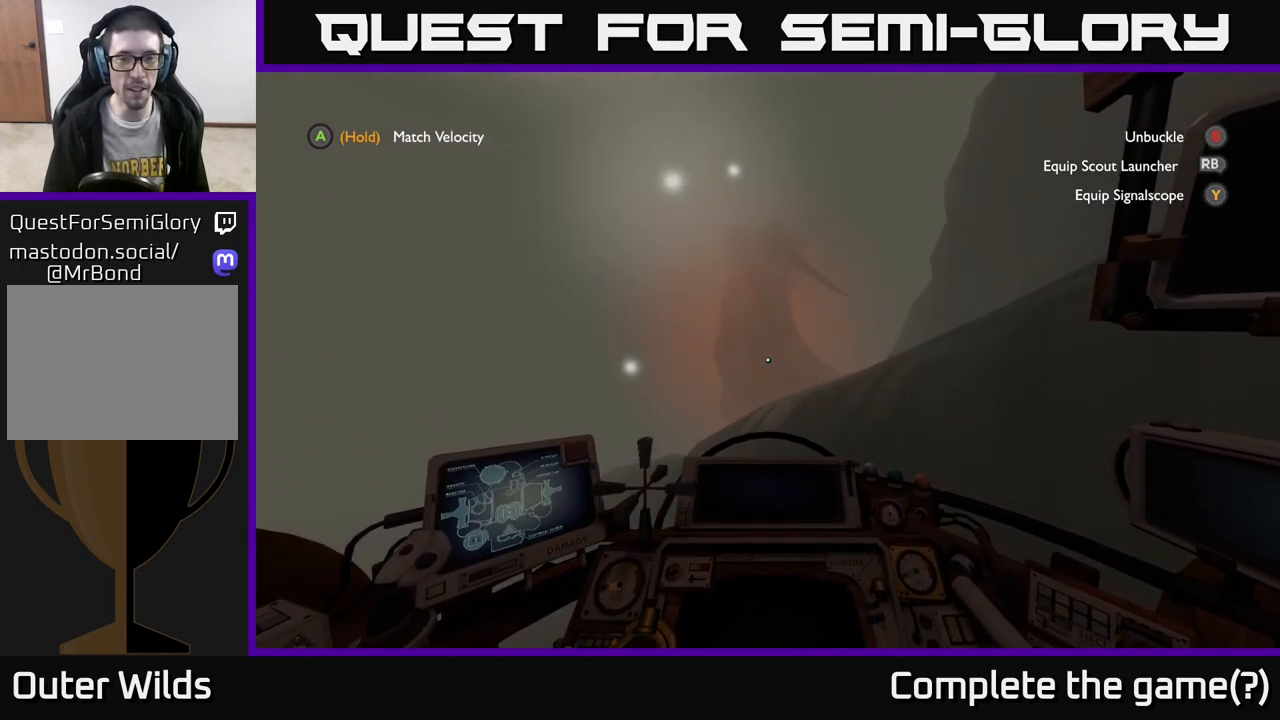
{"buttons": [], "left_stick": "center", "right_stick": "center", "events": [[200, "R2", "down"], [450, "R2", "up"]]}
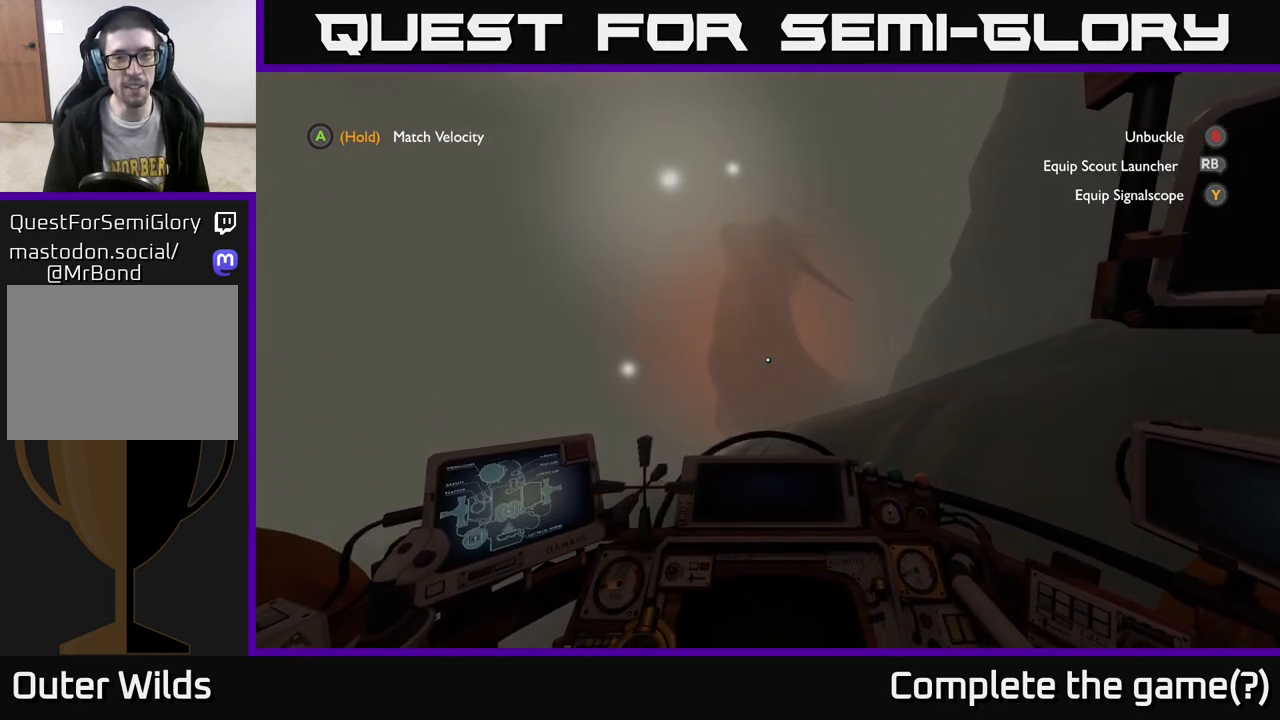
{"buttons": [], "left_stick": "center", "right_stick": "center", "events": []}
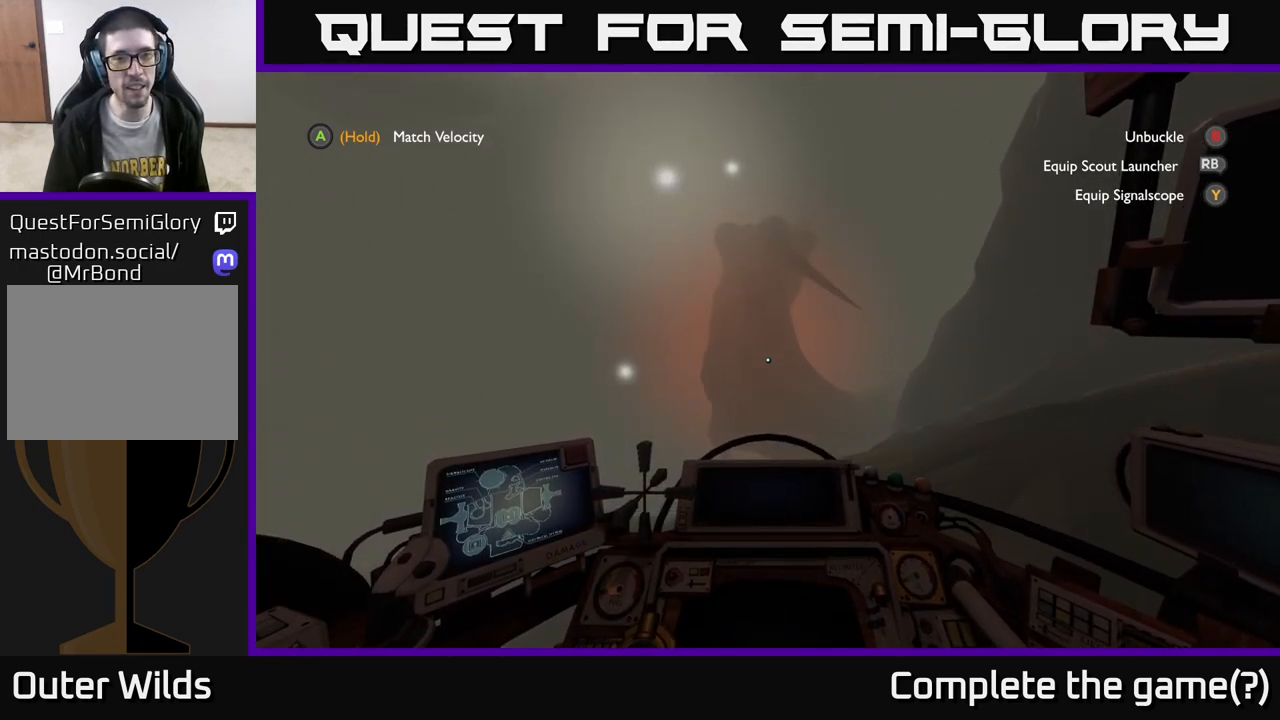
{"buttons": [], "left_stick": "center", "right_stick": "center", "events": []}
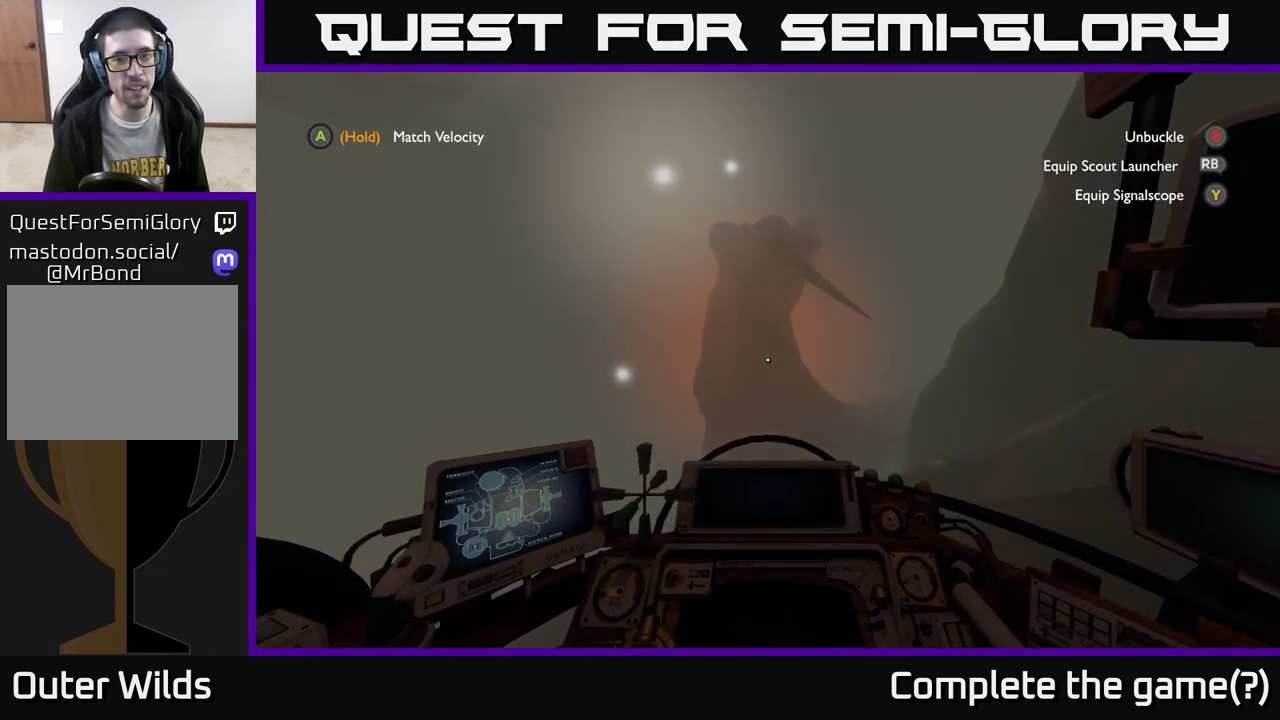
{"buttons": [], "left_stick": "right", "right_stick": "center", "events": [[17, "left_stick", "right"]]}
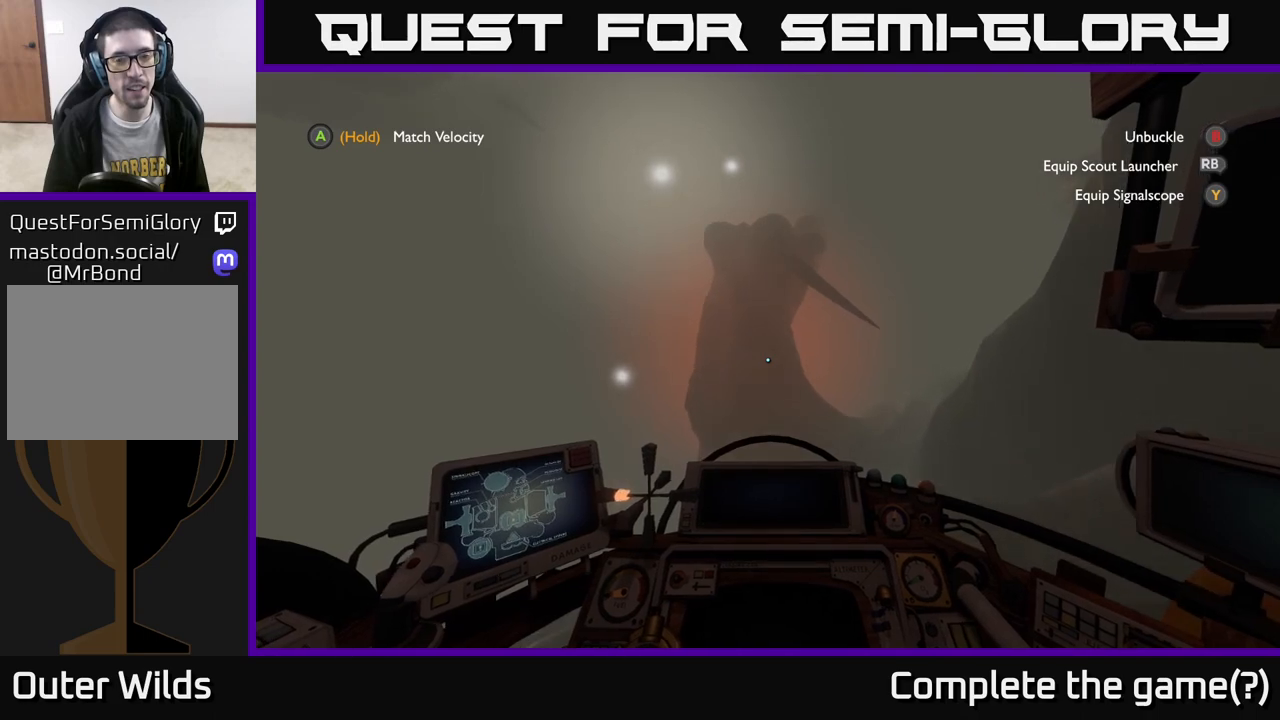
{"buttons": ["L2"], "left_stick": "right", "right_stick": "center", "events": [[183, "L2", "down"]]}
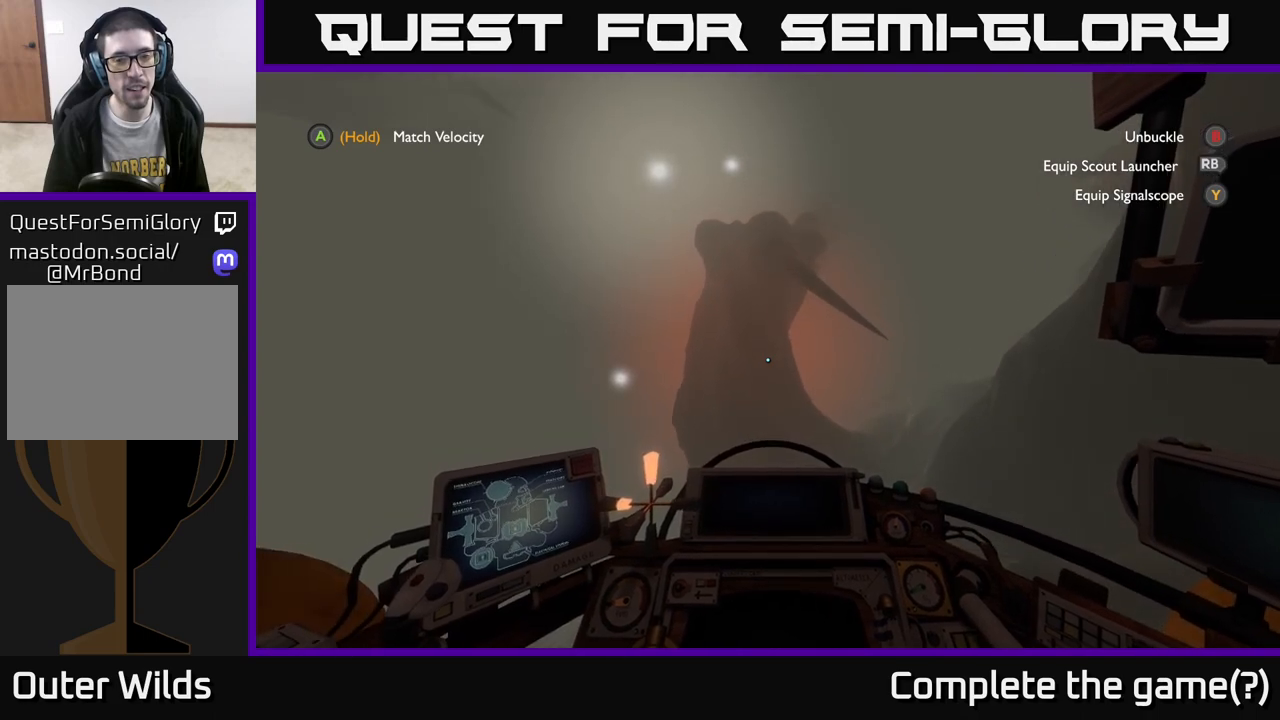
{"buttons": ["L2"], "left_stick": "right", "right_stick": "center", "events": [[67, "L2", "up"], [250, "L2", "down"]]}
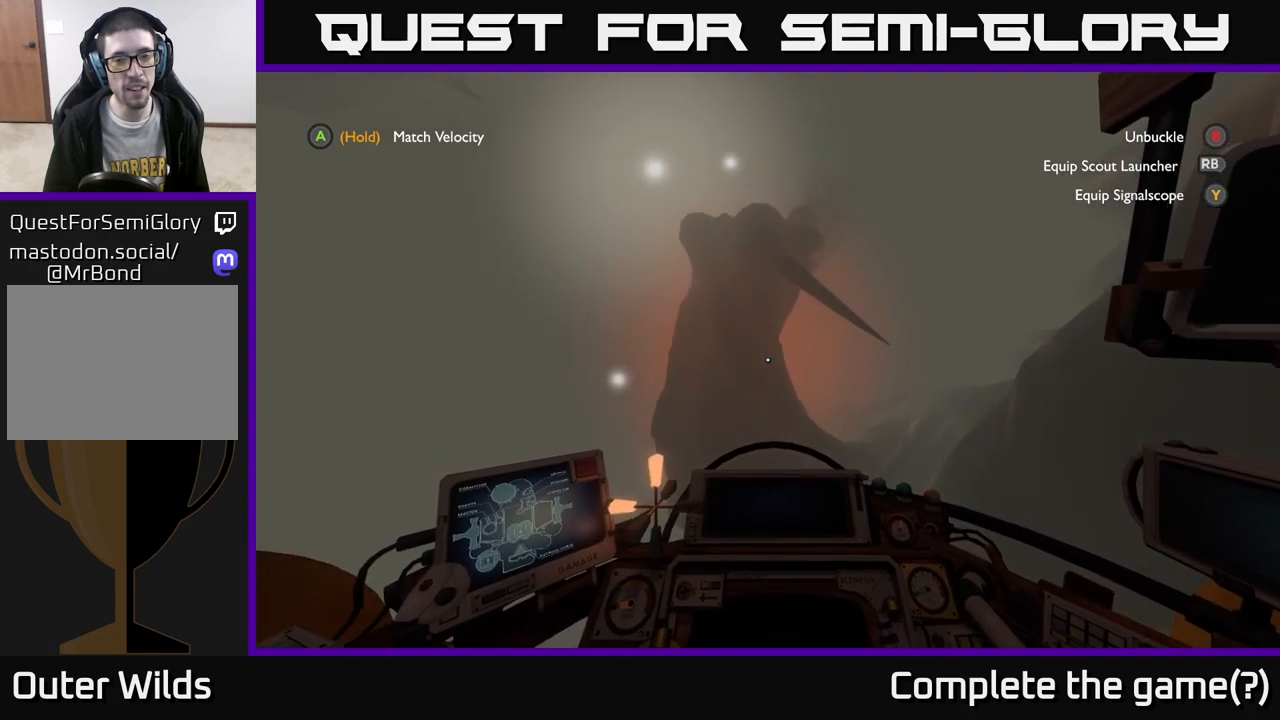
{"buttons": [], "left_stick": "right", "right_stick": "center", "events": [[33, "left_stick", "center"], [250, "left_stick", "right"], [417, "L2", "up"]]}
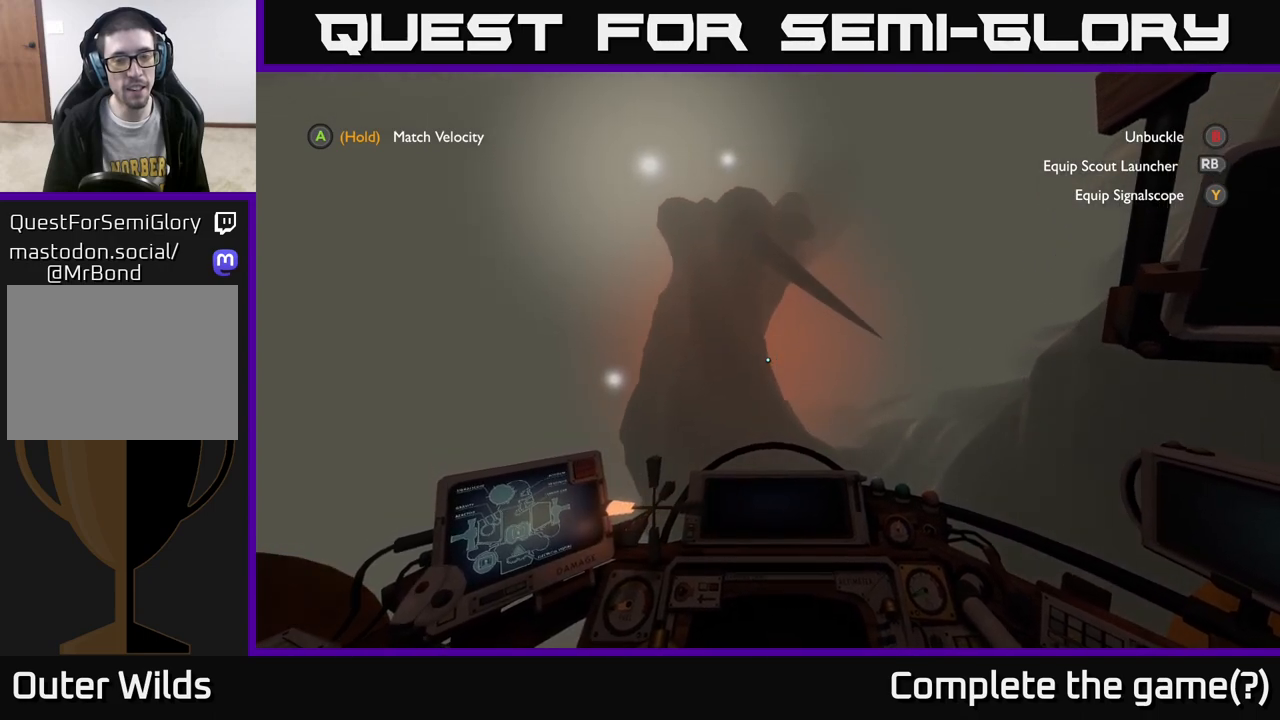
{"buttons": [], "left_stick": "center", "right_stick": "center", "events": [[17, "left_stick", "up-right"], [267, "left_stick", "center"]]}
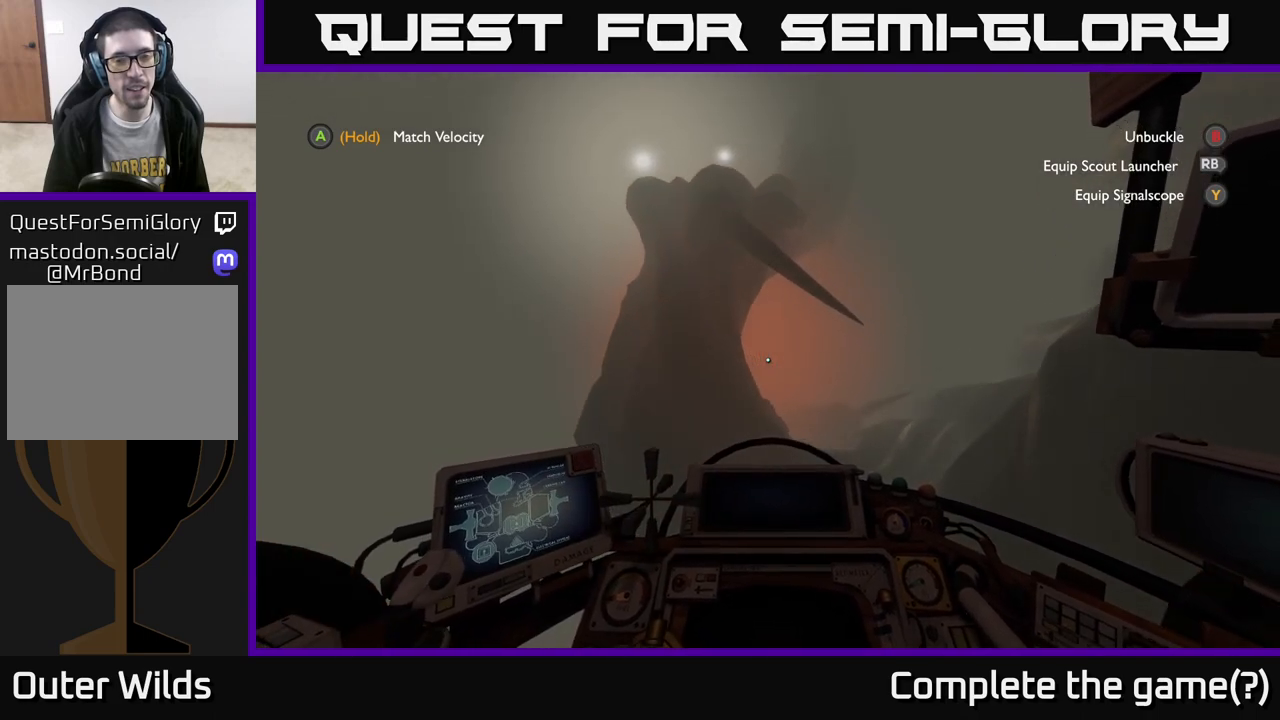
{"buttons": [], "left_stick": "center", "right_stick": "center", "events": [[33, "R2", "down"], [83, "left_stick", "up"], [117, "R2", "up"], [150, "left_stick", "up-left"], [267, "left_stick", "center"], [300, "R2", "down"], [367, "R2", "up"]]}
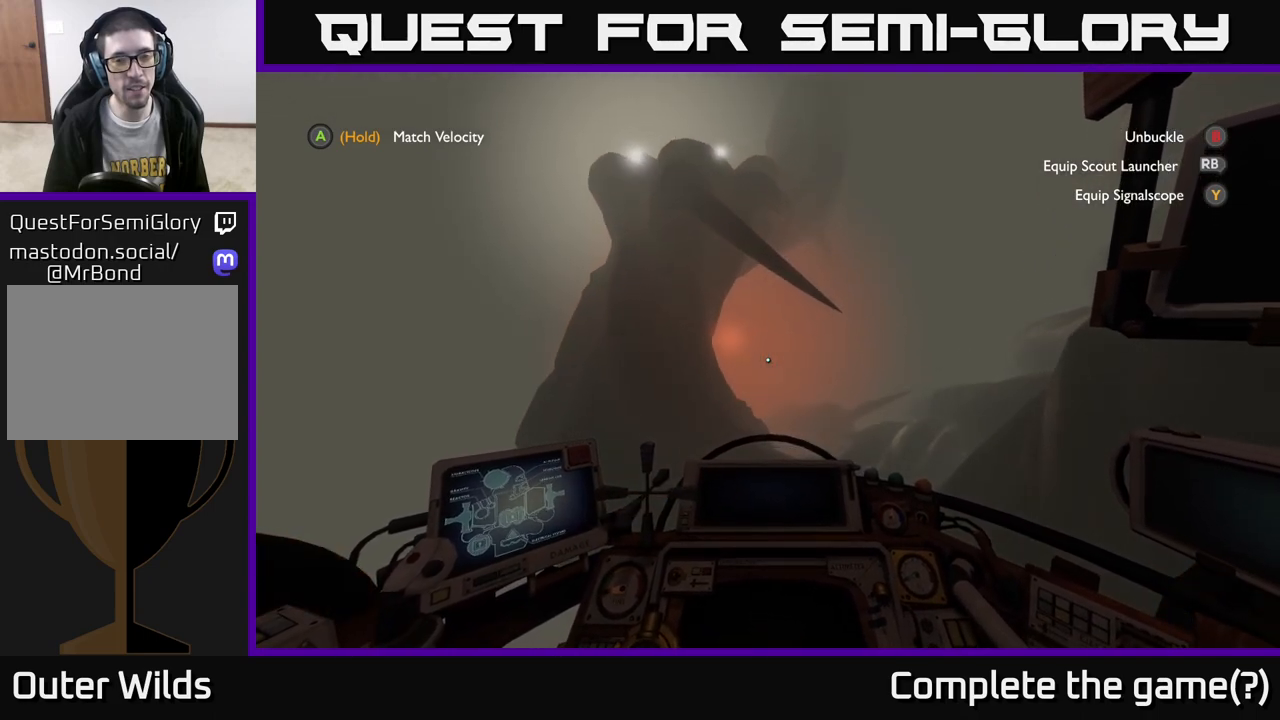
{"buttons": [], "left_stick": "center", "right_stick": "center", "events": [[183, "left_stick", "up-left"], [383, "left_stick", "center"]]}
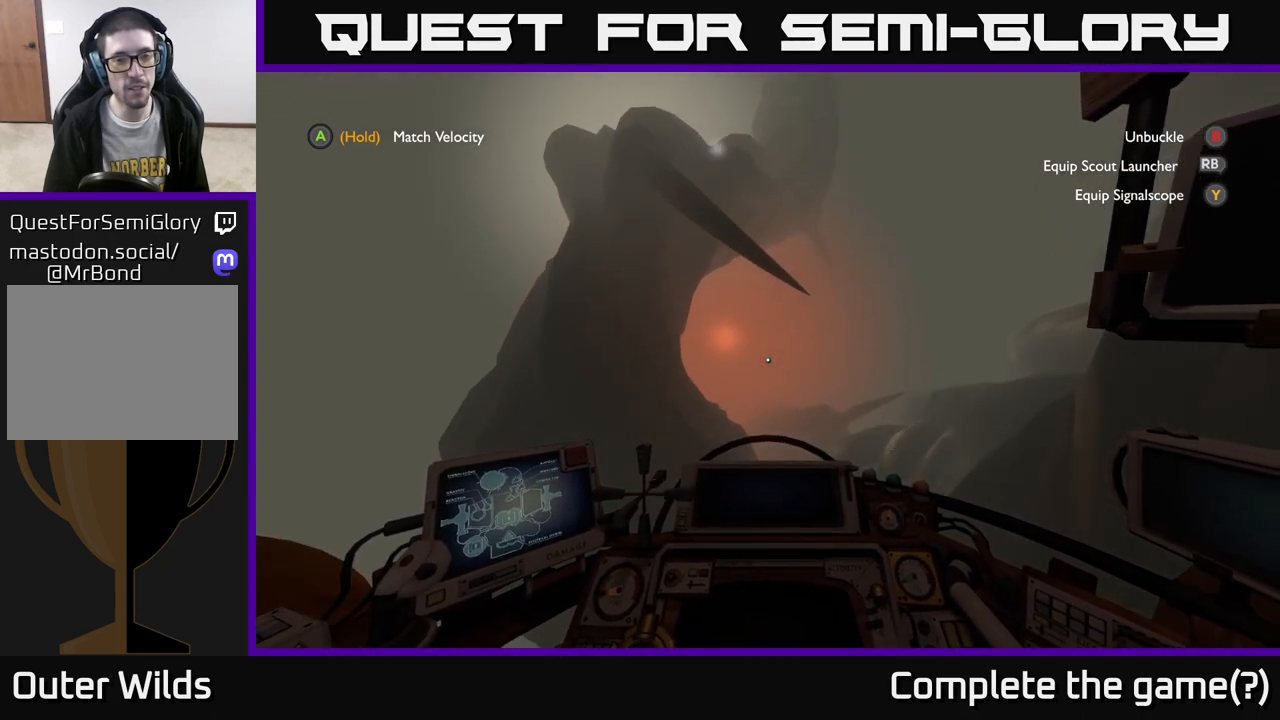
{"buttons": [], "left_stick": "center", "right_stick": "center", "events": [[133, "left_stick", "up-left"], [350, "left_stick", "center"]]}
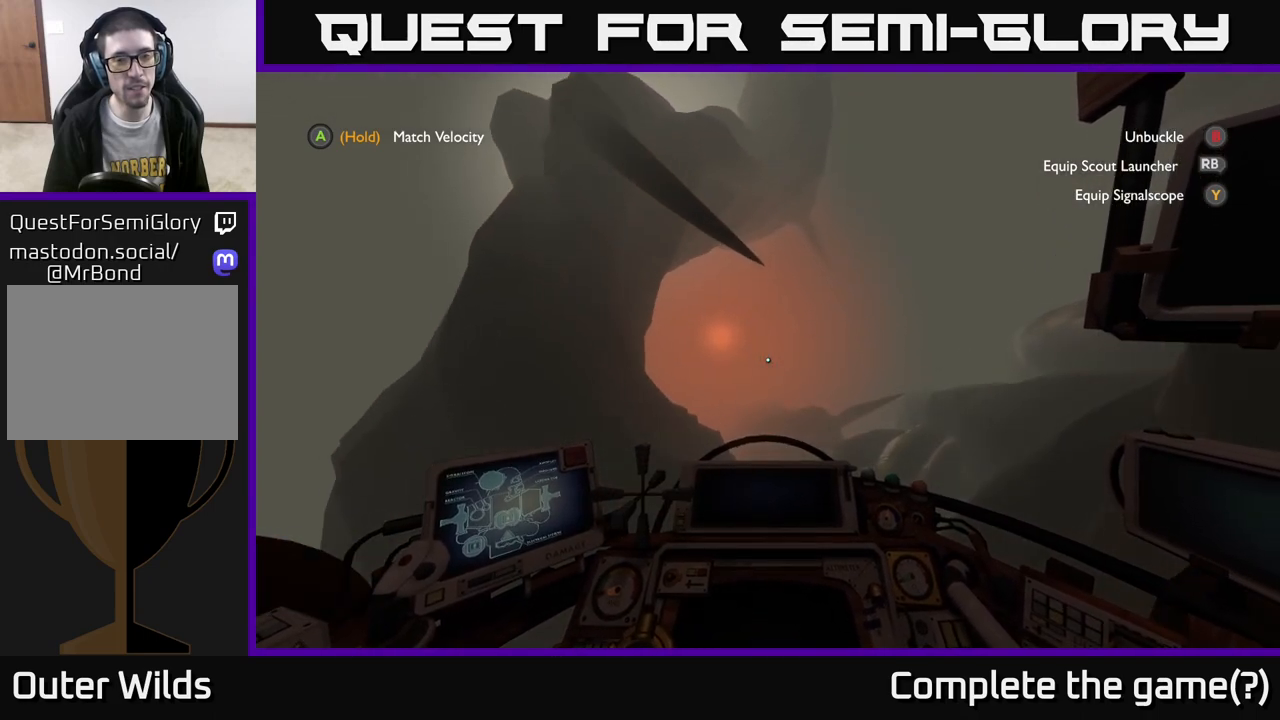
{"buttons": [], "left_stick": "up", "right_stick": "center", "events": [[150, "right_stick", "left"], [300, "right_stick", "center"], [417, "left_stick", "up"]]}
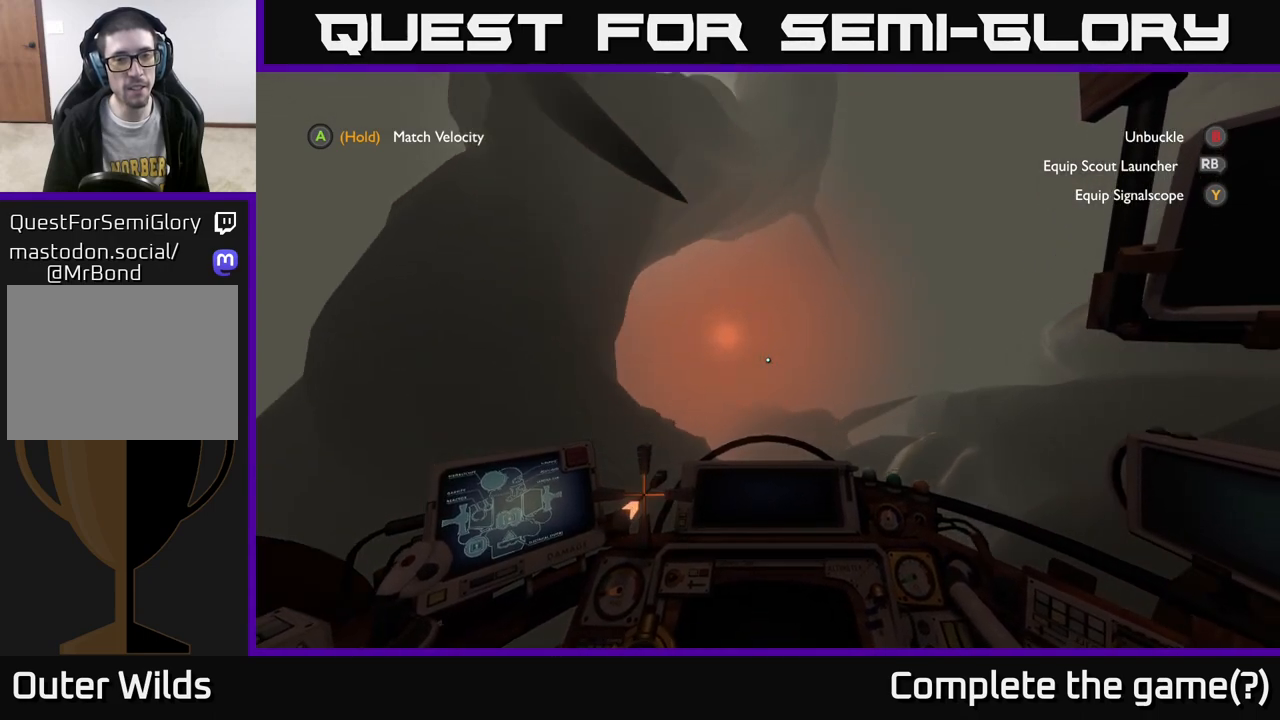
{"buttons": [], "left_stick": "up", "right_stick": "center", "events": [[317, "right_stick", "left"], [433, "right_stick", "center"]]}
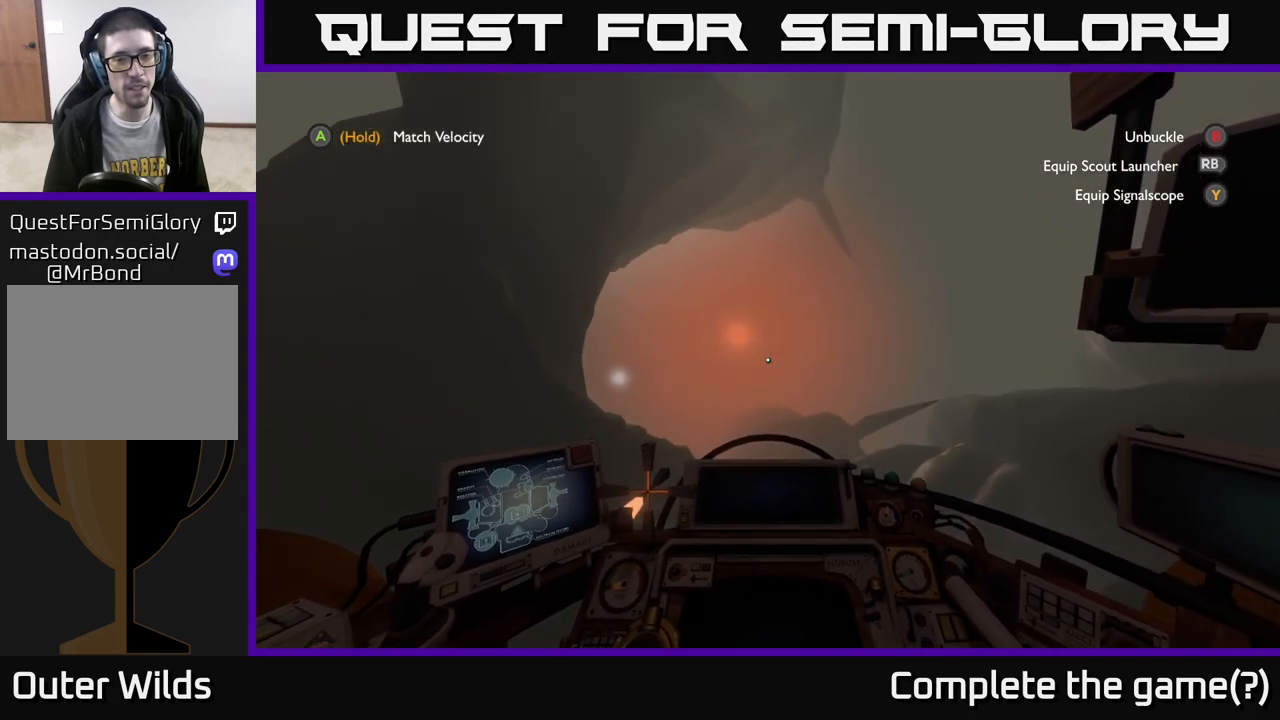
{"buttons": [], "left_stick": "up", "right_stick": "center", "events": []}
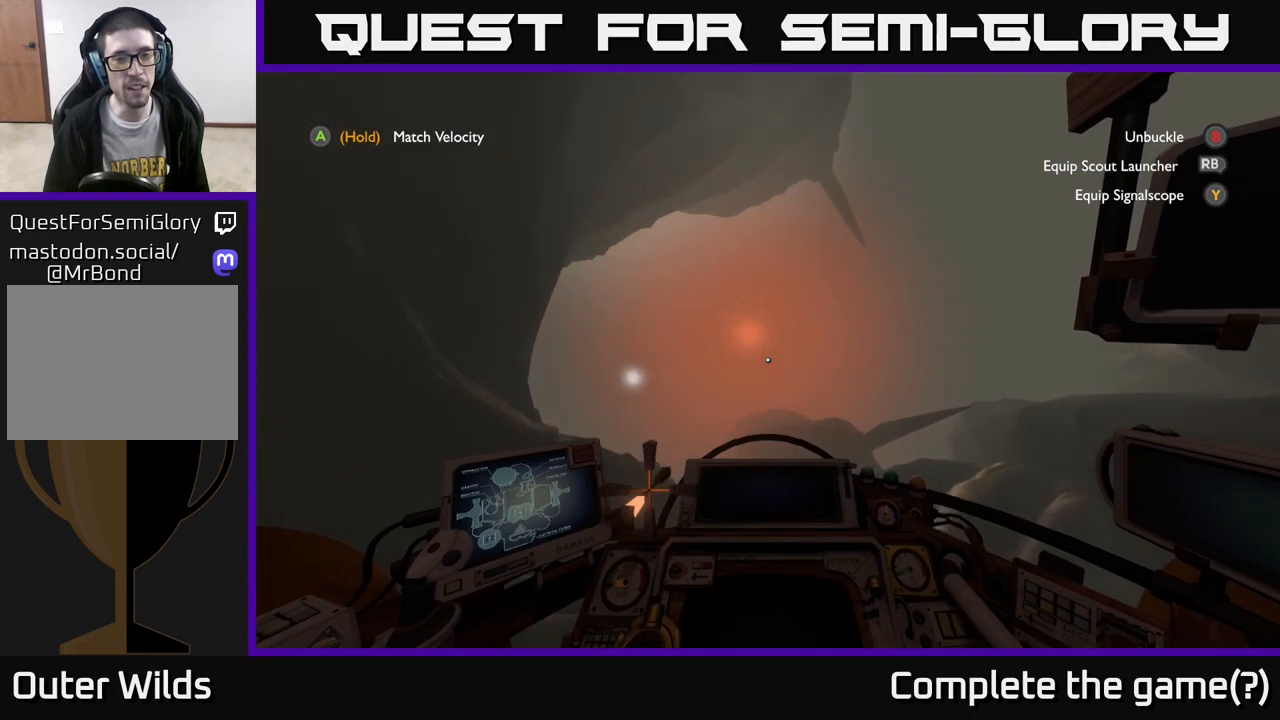
{"buttons": [], "left_stick": "up", "right_stick": "center", "events": []}
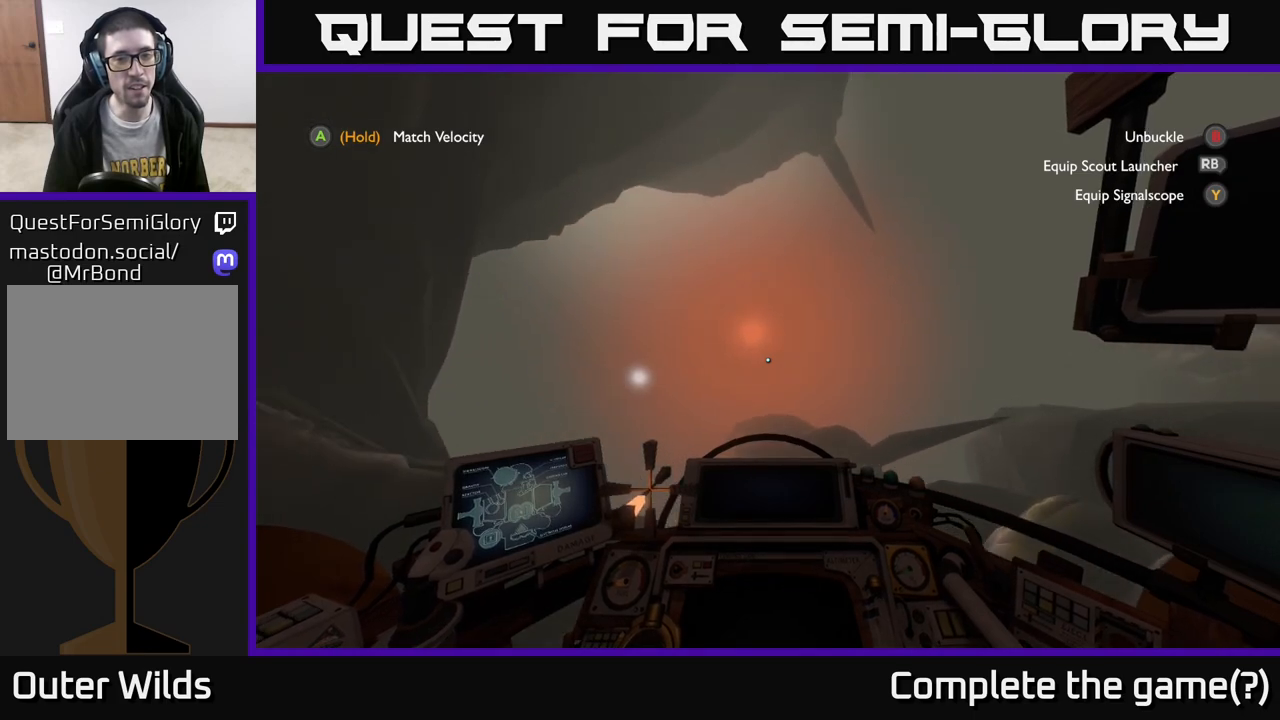
{"buttons": [], "left_stick": "center", "right_stick": "up", "events": [[383, "right_stick", "up"], [400, "left_stick", "center"]]}
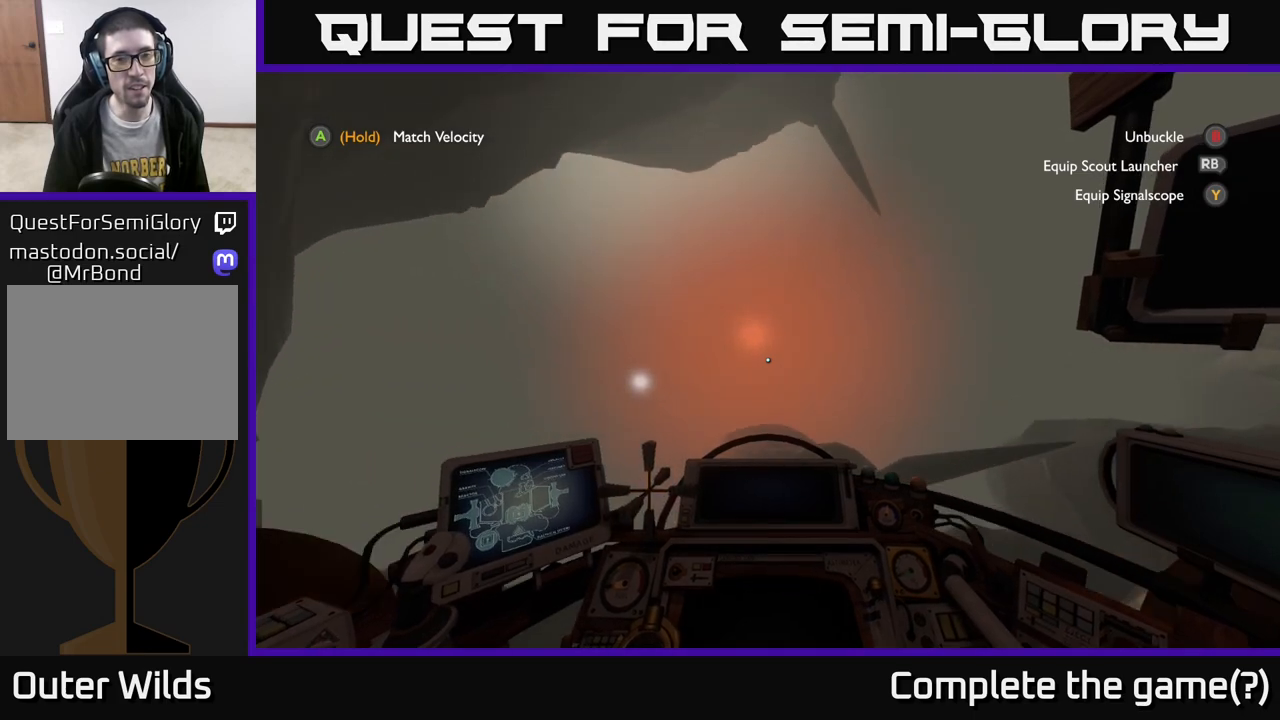
{"buttons": [], "left_stick": "center", "right_stick": "down-left", "events": [[100, "right_stick", "center"], [383, "right_stick", "down-left"]]}
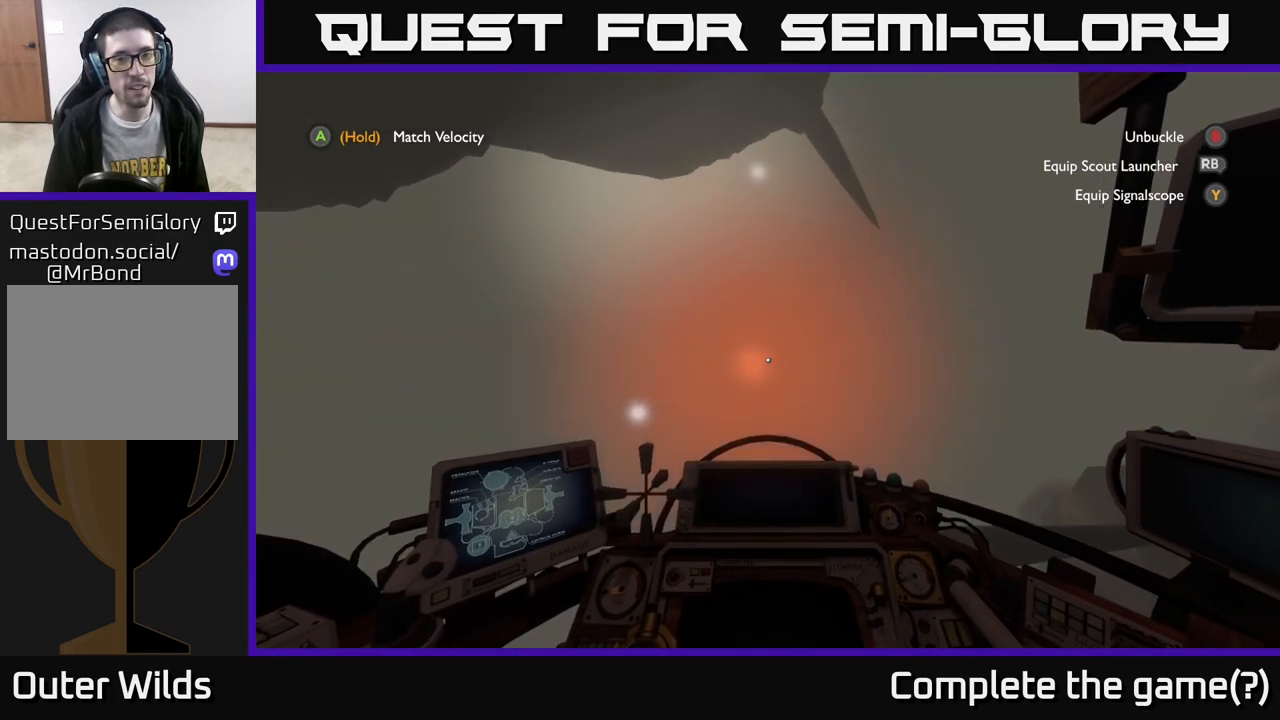
{"buttons": [], "left_stick": "up", "right_stick": "center", "events": [[100, "right_stick", "center"], [283, "right_stick", "down"], [450, "left_stick", "up"], [500, "right_stick", "center"]]}
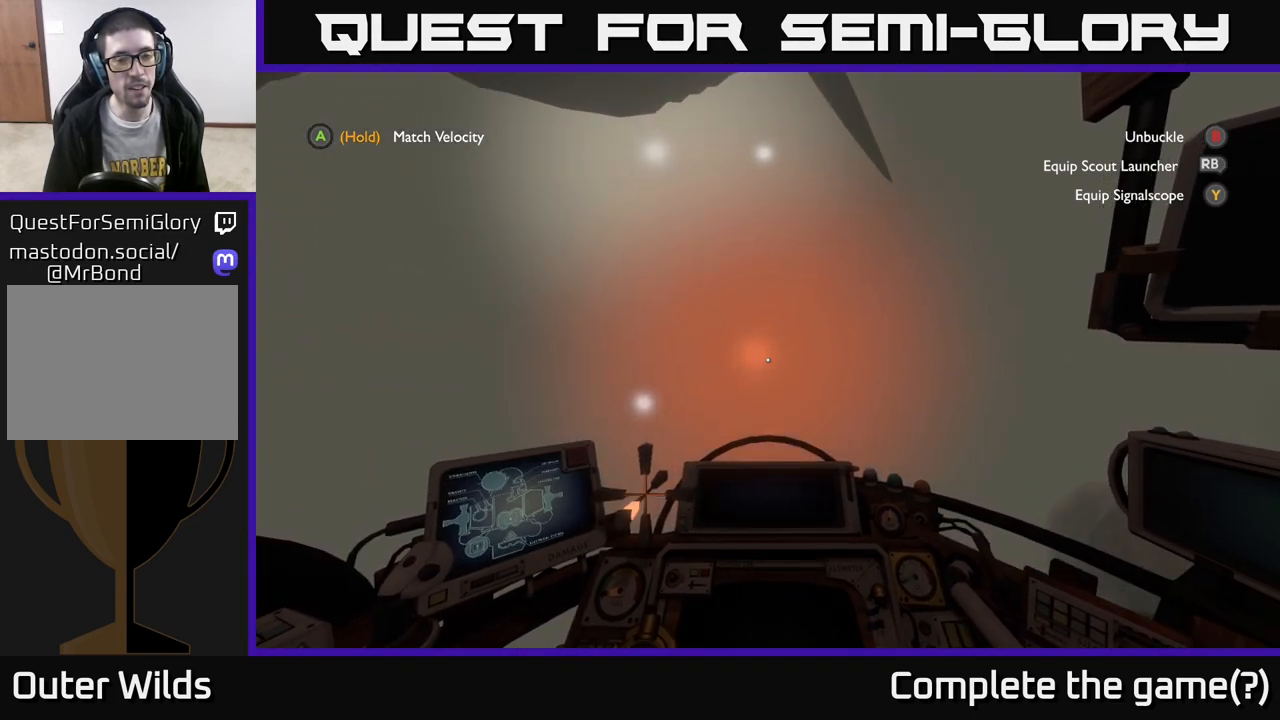
{"buttons": [], "left_stick": "center", "right_stick": "center", "events": [[450, "left_stick", "center"]]}
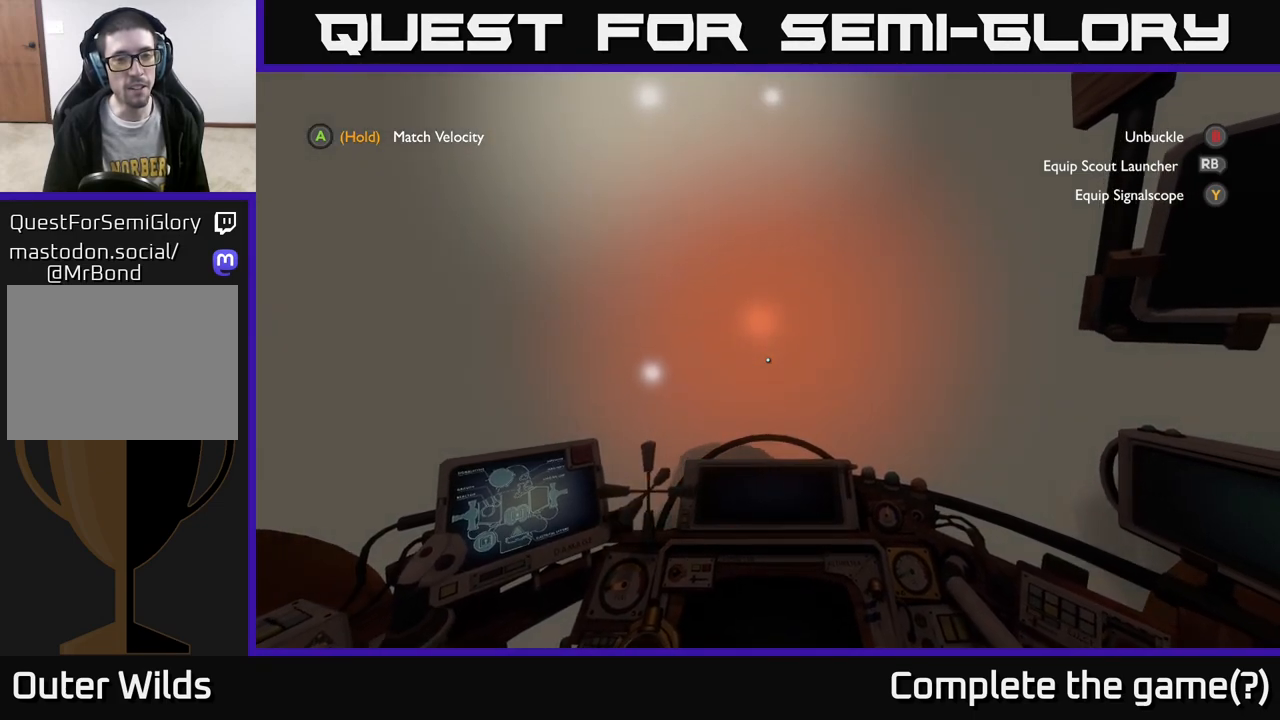
{"buttons": [], "left_stick": "center", "right_stick": "center", "events": [[167, "right_stick", "up"], [317, "right_stick", "center"], [333, "left_stick", "down-right"], [450, "left_stick", "center"]]}
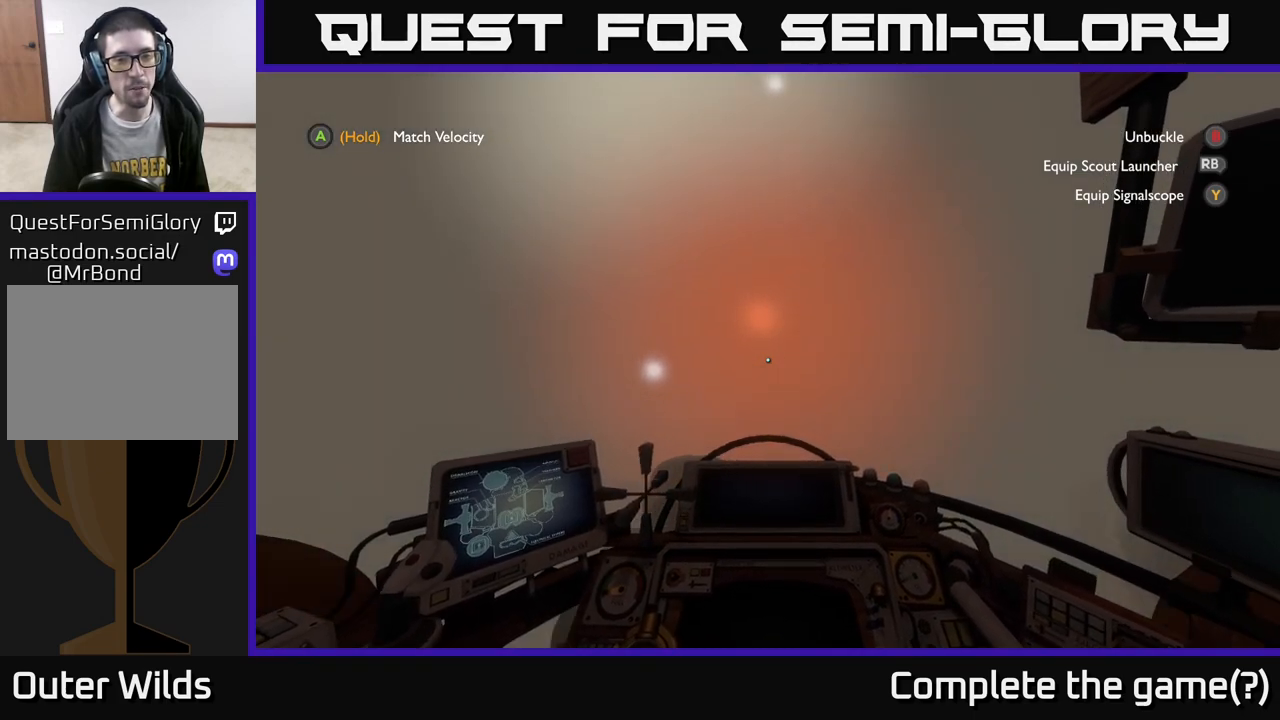
{"buttons": [], "left_stick": "right", "right_stick": "center", "events": [[50, "left_stick", "up"], [150, "left_stick", "center"], [217, "right_stick", "up"], [350, "right_stick", "center"], [450, "left_stick", "right"]]}
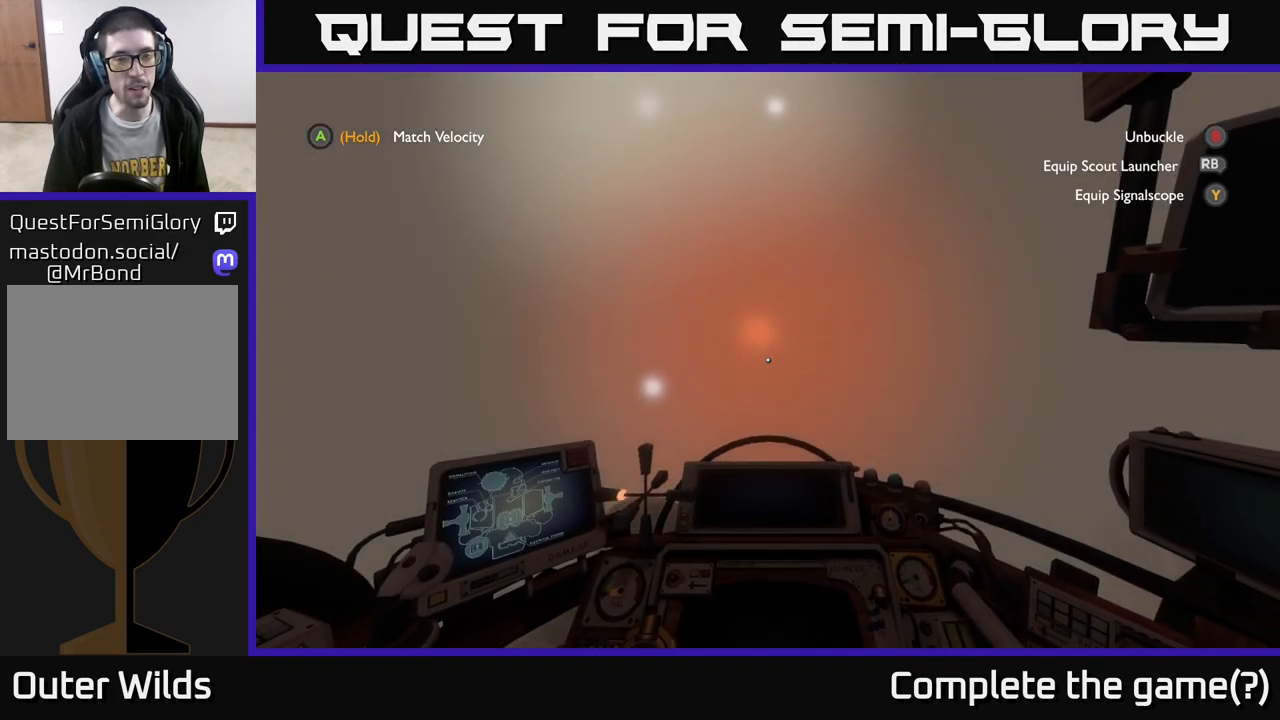
{"buttons": [], "left_stick": "center", "right_stick": "center", "events": [[150, "right_stick", "down-left"], [200, "left_stick", "center"], [300, "right_stick", "center"]]}